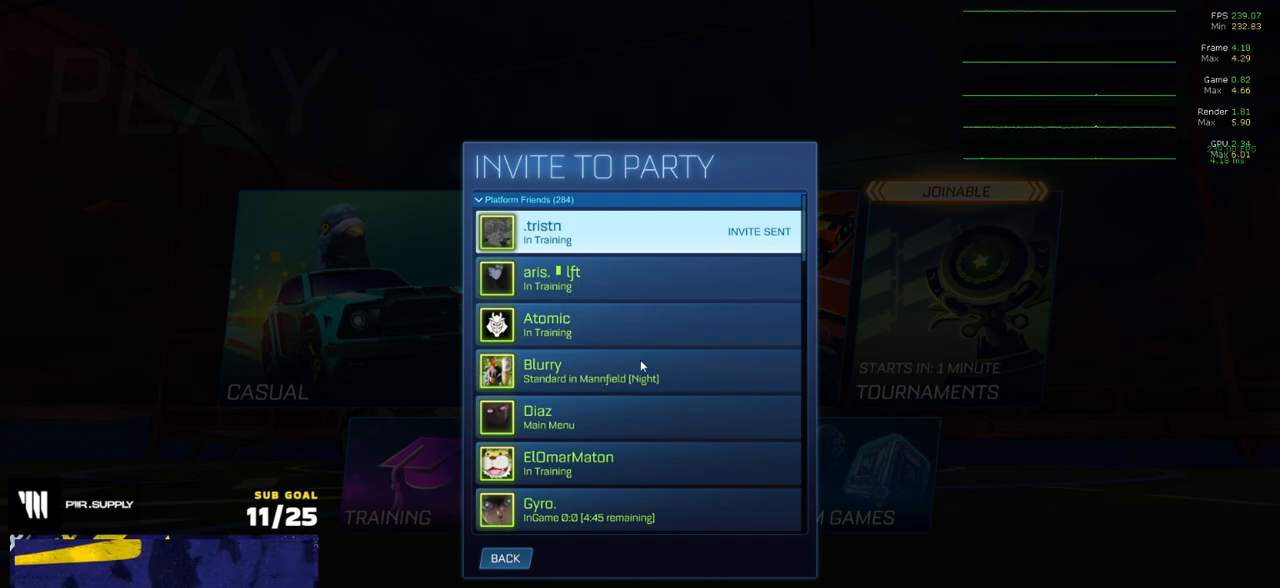
Gameplay with a controller (Xbox layout); each line is a JSON object with the inputs held at the frame after it. "events" lists button and stick changes between this image and that frame as [ms after this image, input, new state], when the widget could be followed in between.
{"buttons": ["B"], "left_stick": "center", "right_stick": "center", "events": [[483, "B", "down"]]}
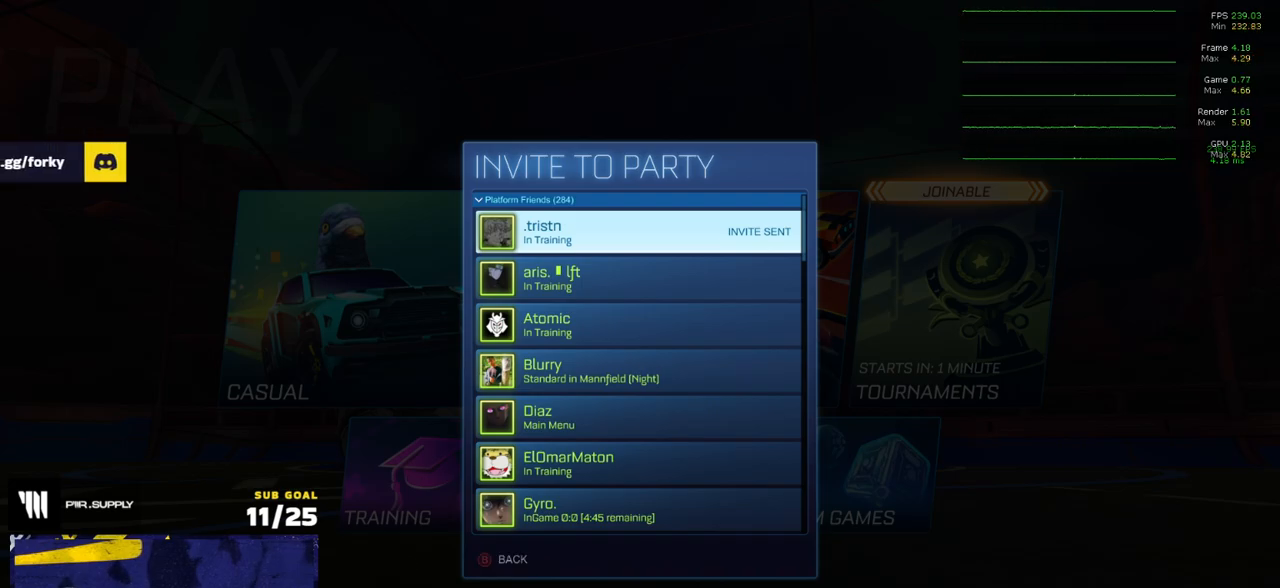
{"buttons": ["A"], "left_stick": "center", "right_stick": "center", "events": [[50, "B", "up"], [350, "left_stick", "down"], [467, "A", "down"], [483, "left_stick", "center"]]}
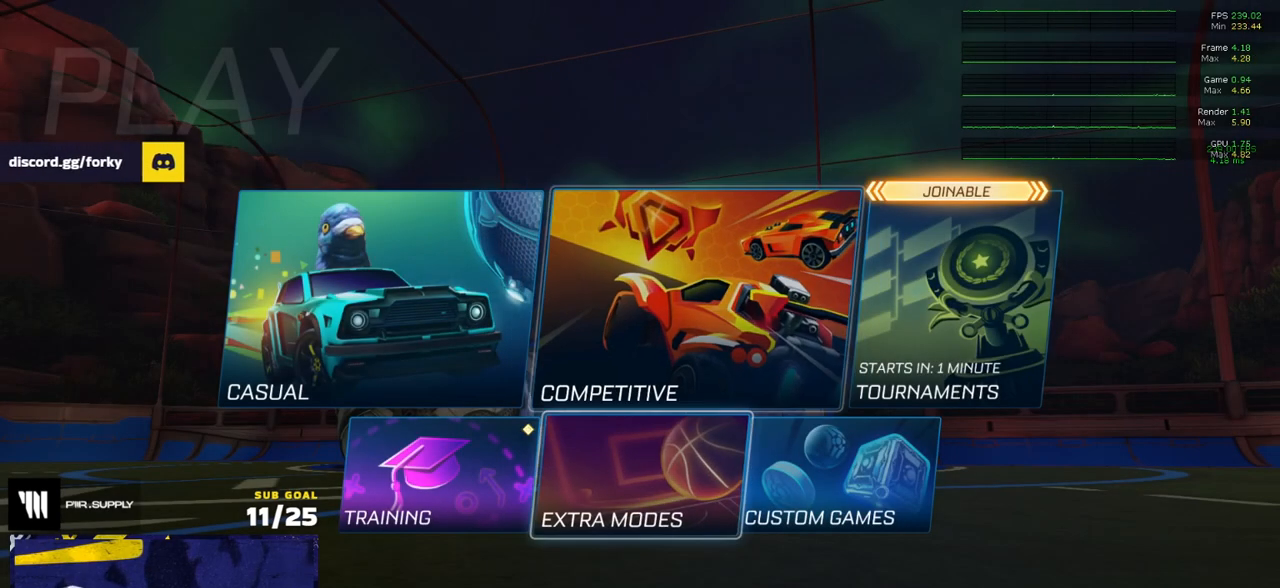
{"buttons": ["A"], "left_stick": "center", "right_stick": "center", "events": [[17, "A", "up"], [250, "B", "down"], [333, "B", "up"], [350, "left_stick", "up"], [467, "A", "down"], [467, "left_stick", "center"]]}
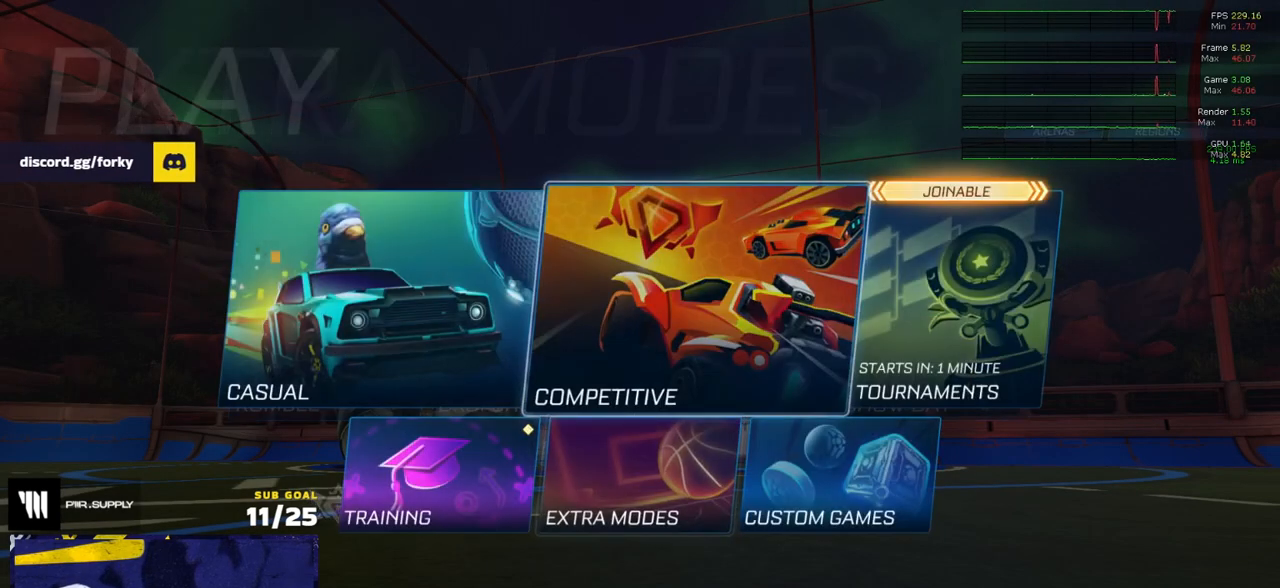
{"buttons": ["A"], "left_stick": "center", "right_stick": "center", "events": [[33, "A", "up"], [483, "A", "down"]]}
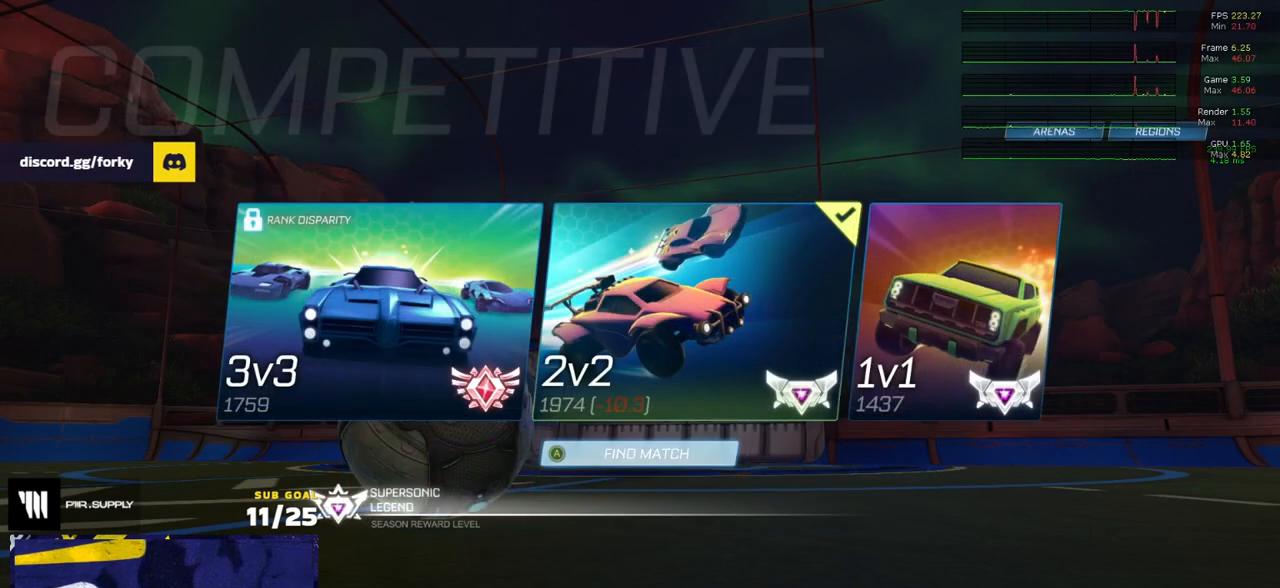
{"buttons": ["A"], "left_stick": "center", "right_stick": "center", "events": [[50, "A", "up"], [333, "A", "down"], [400, "A", "up"], [467, "A", "down"]]}
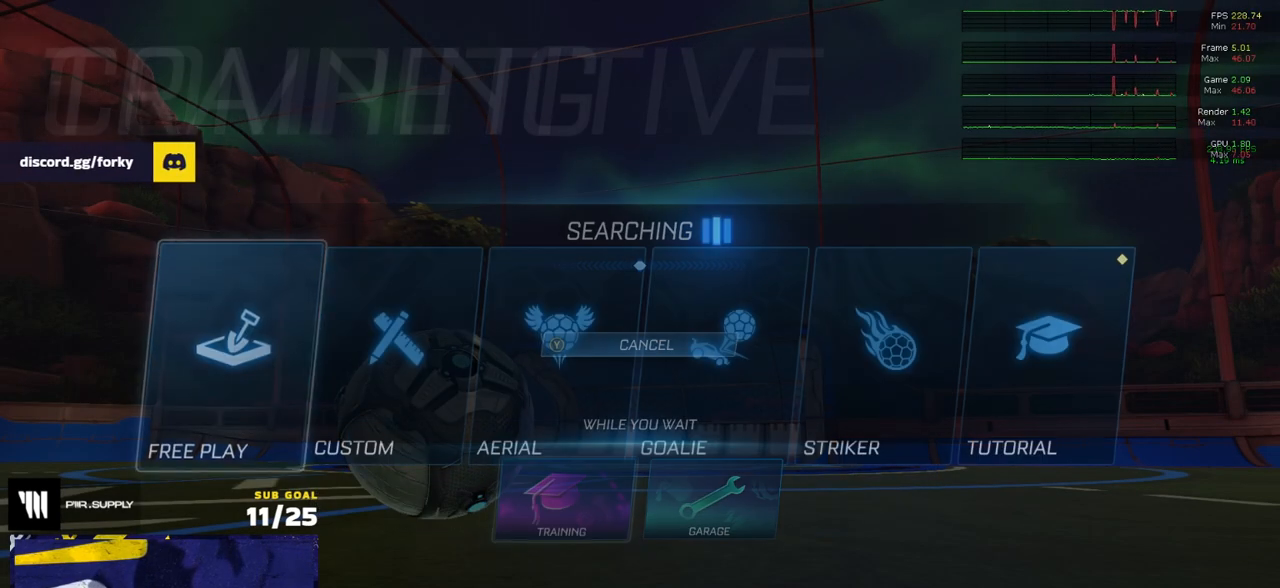
{"buttons": ["R2"], "left_stick": "center", "right_stick": "center", "events": [[33, "A", "up"], [117, "A", "down"], [200, "A", "up"], [233, "R2", "down"], [267, "A", "down"], [333, "A", "up"], [417, "A", "down"], [483, "A", "up"]]}
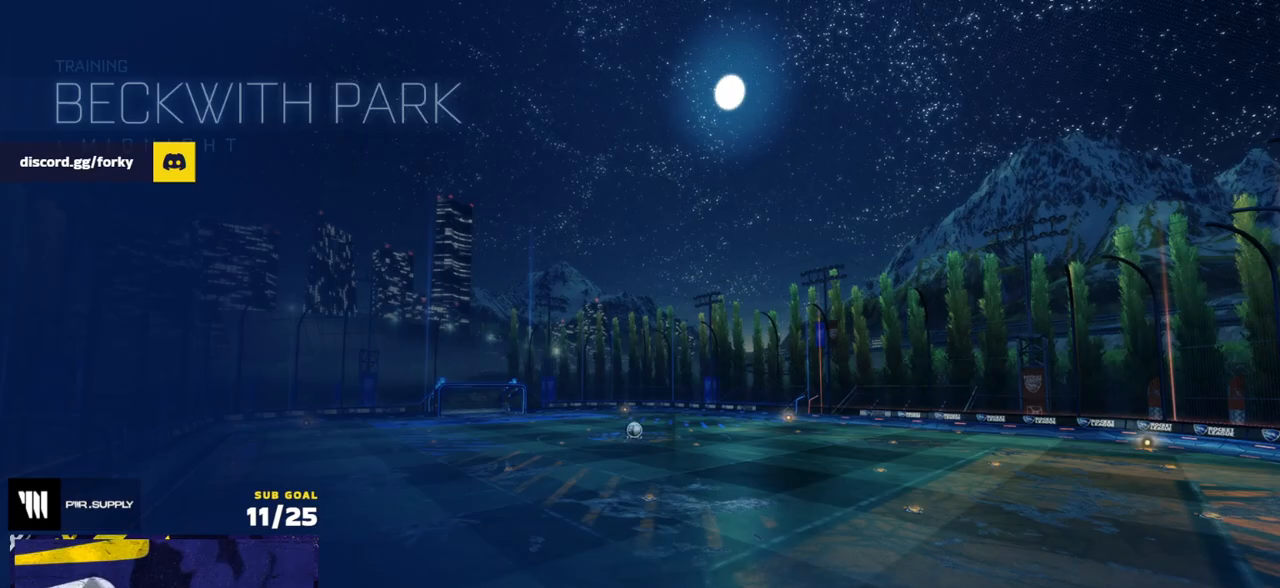
{"buttons": ["R2", "SELECT"], "left_stick": "center", "right_stick": "center", "events": [[250, "SELECT", "down"]]}
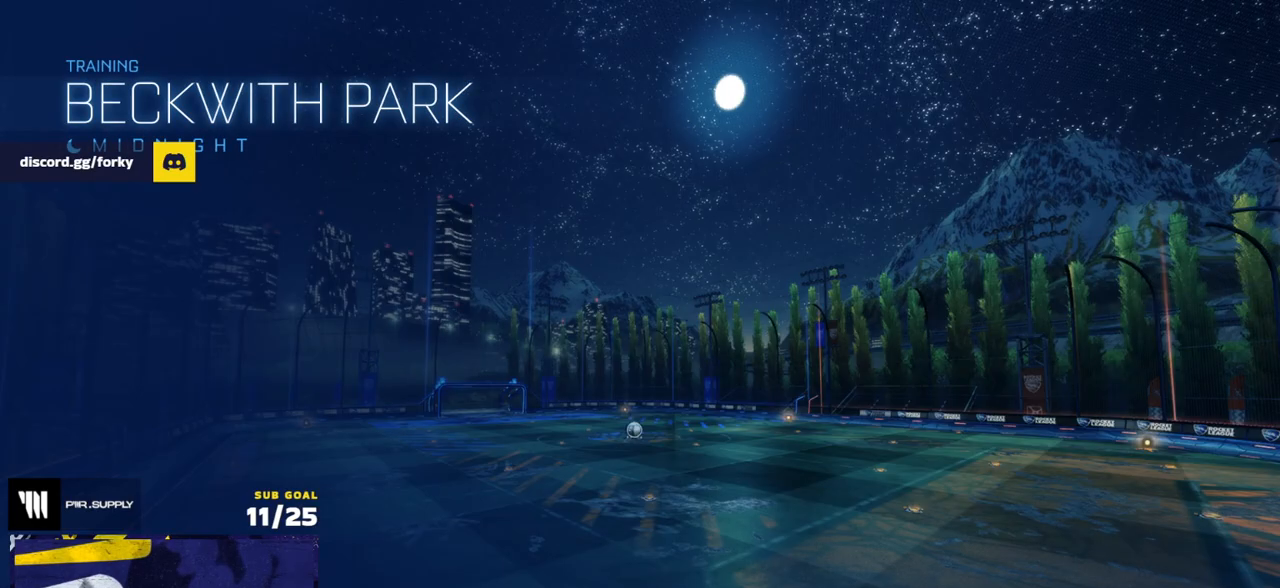
{"buttons": ["R2"], "left_stick": "up-left", "right_stick": "center", "events": [[100, "SELECT", "up"], [333, "left_stick", "up"], [450, "left_stick", "up-left"]]}
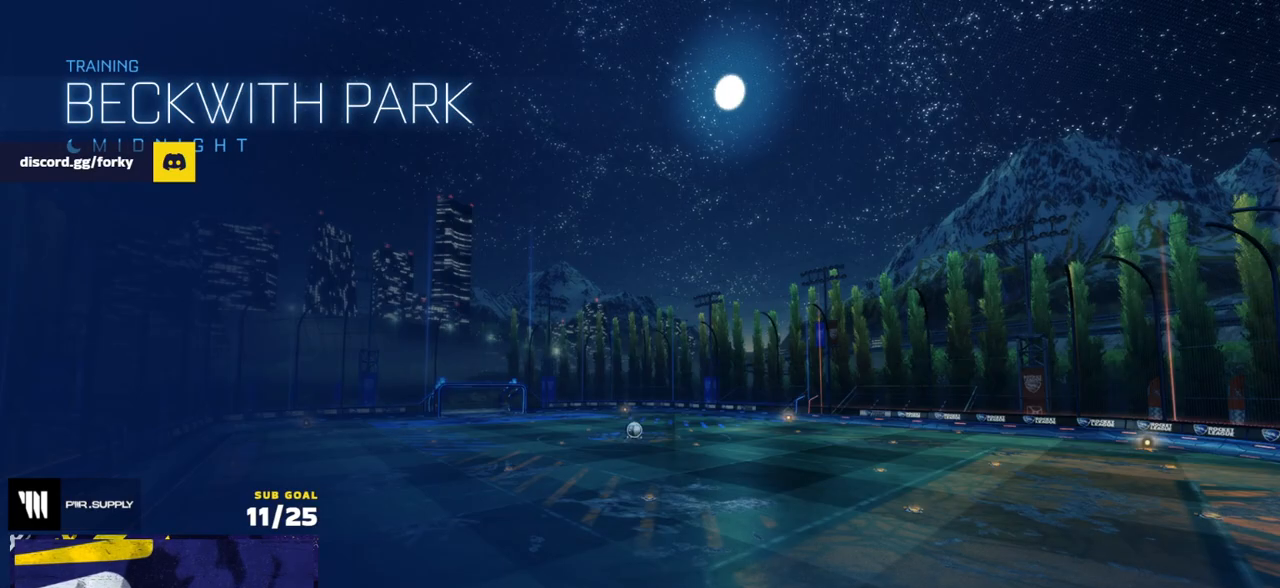
{"buttons": ["R1", "R2"], "left_stick": "center", "right_stick": "center", "events": [[83, "R1", "down"], [150, "L1", "down"], [250, "L1", "up"], [267, "left_stick", "center"]]}
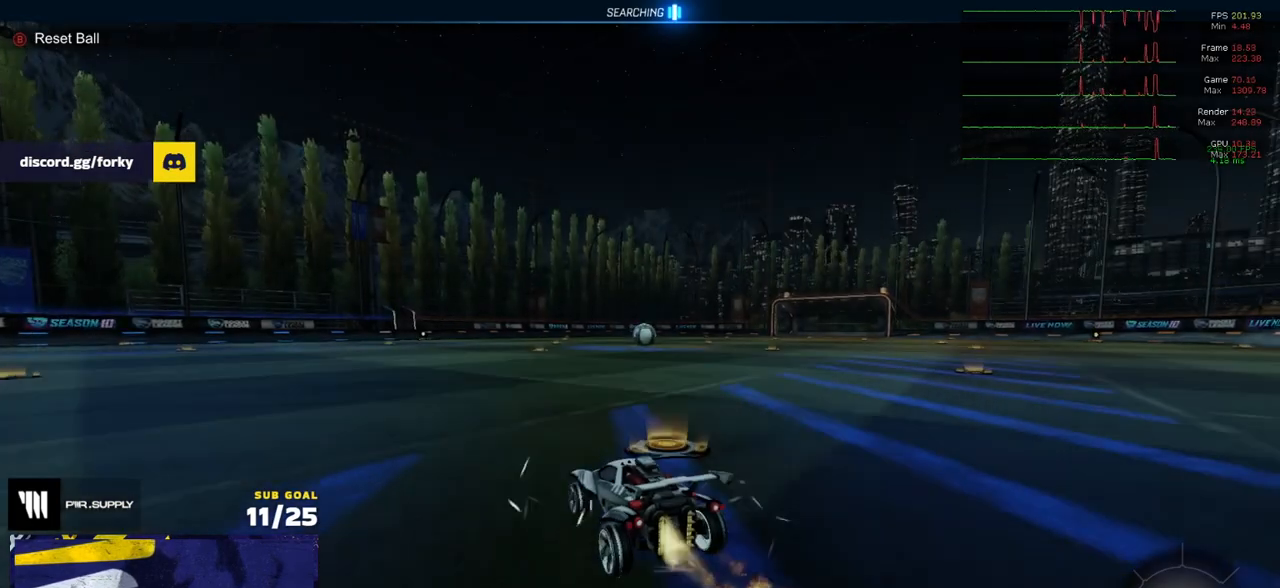
{"buttons": ["L1", "R1", "R2"], "left_stick": "down-left", "right_stick": "center", "events": [[50, "left_stick", "right"], [100, "A", "down"], [183, "A", "up"], [183, "L1", "down"], [183, "left_stick", "up-left"], [233, "A", "down"], [300, "left_stick", "down-left"], [350, "A", "up"]]}
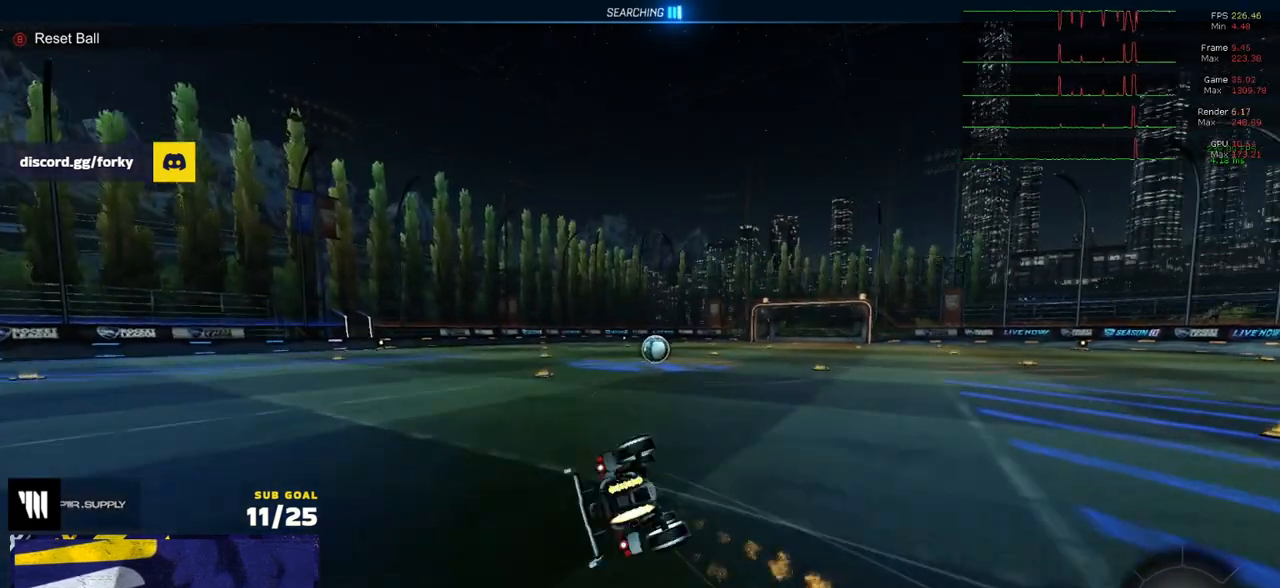
{"buttons": ["Y", "L1"], "left_stick": "down-left", "right_stick": "center", "events": [[150, "R1", "up"], [217, "DPAD_UP", "down"], [217, "R2", "up"], [267, "DPAD_UP", "up"], [467, "Y", "down"]]}
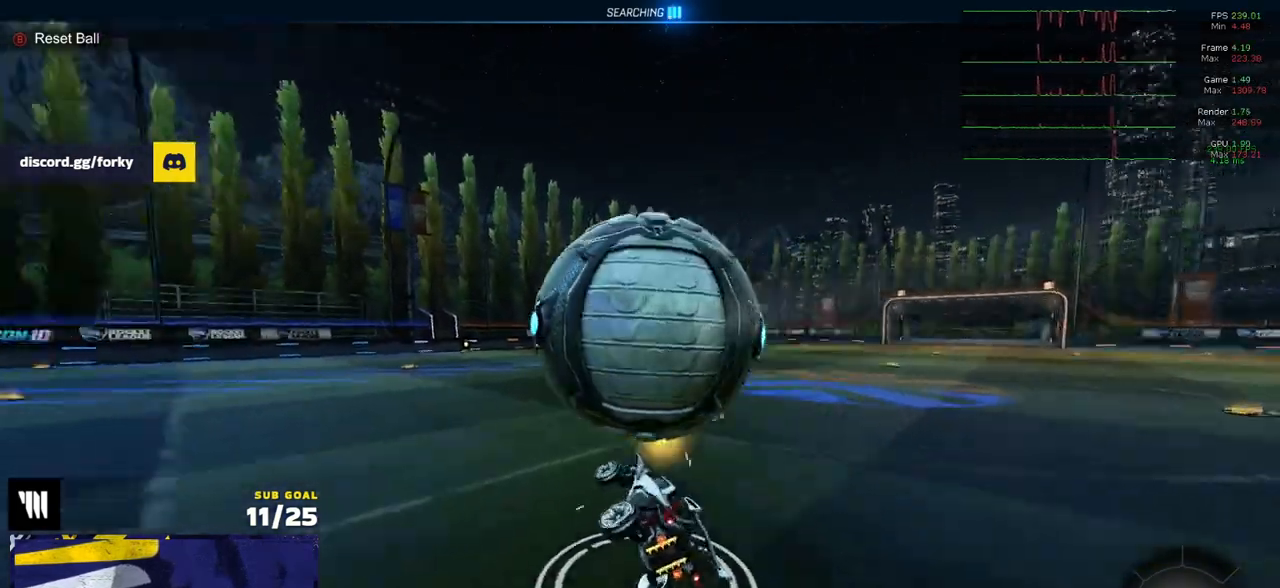
{"buttons": ["R2"], "left_stick": "center", "right_stick": "center", "events": [[67, "Y", "up"], [83, "L1", "up"], [150, "left_stick", "center"], [350, "R2", "down"], [350, "left_stick", "left"], [383, "A", "down"], [450, "A", "up"], [450, "left_stick", "center"]]}
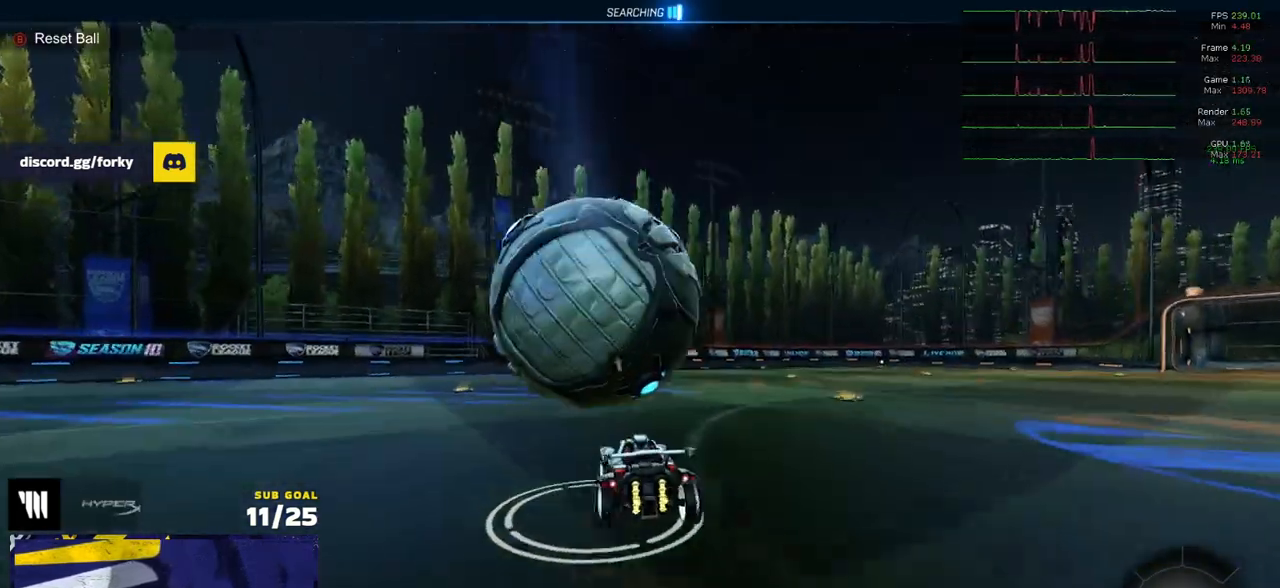
{"buttons": ["R2"], "left_stick": "down-left", "right_stick": "center", "events": [[133, "R1", "down"], [183, "X", "down"], [233, "left_stick", "down-right"], [300, "L3", "down"], [300, "left_stick", "down"], [450, "R1", "up"], [450, "left_stick", "down-left"], [483, "L3", "up"], [500, "X", "up"]]}
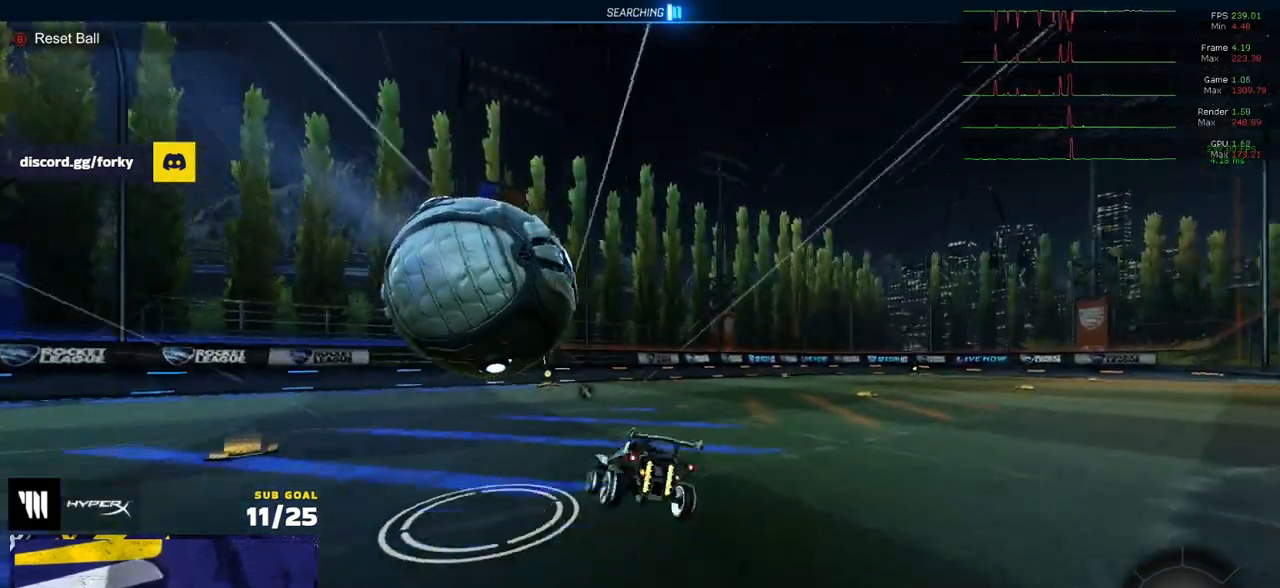
{"buttons": ["R2"], "left_stick": "center", "right_stick": "center", "events": [[50, "left_stick", "left"], [167, "A", "down"], [217, "A", "up"], [233, "left_stick", "center"], [433, "R1", "down"], [500, "R1", "up"]]}
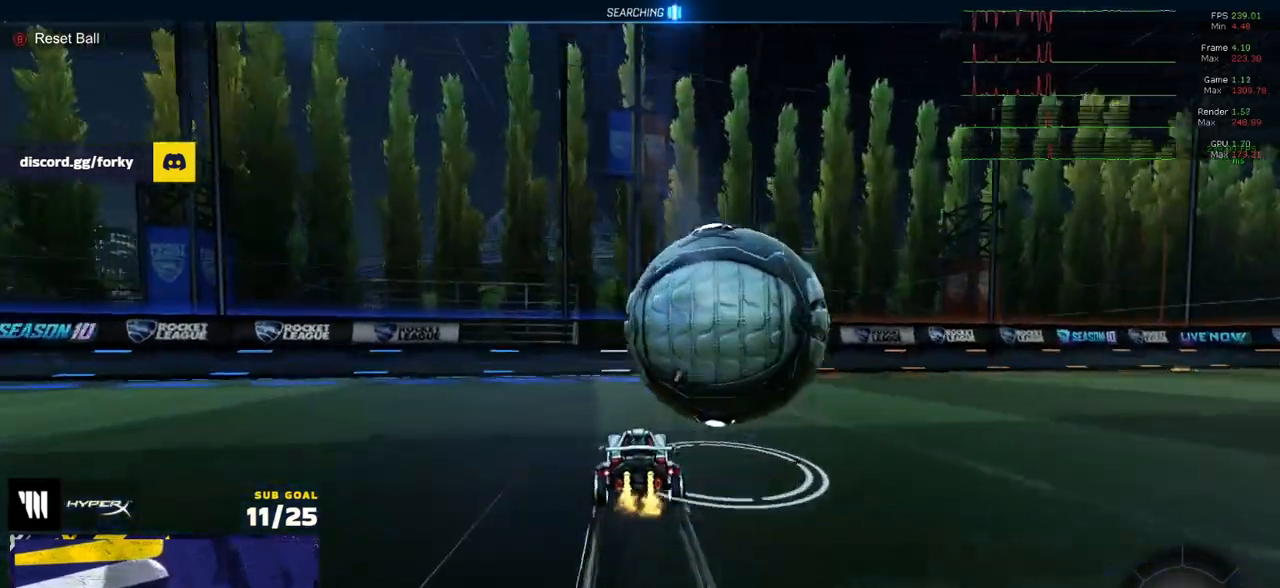
{"buttons": ["R2"], "left_stick": "right", "right_stick": "center", "events": [[217, "left_stick", "right"], [233, "R2", "up"], [317, "L2", "down"], [400, "L2", "up"], [400, "R2", "down"]]}
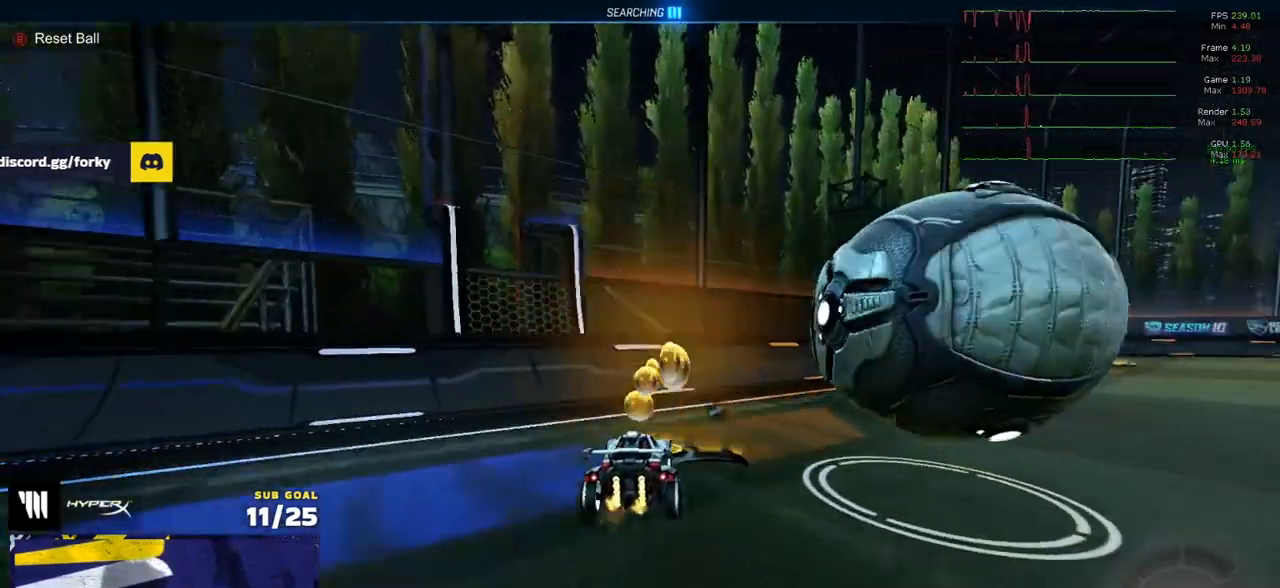
{"buttons": ["R1", "R2"], "left_stick": "left", "right_stick": "center", "events": [[83, "left_stick", "center"], [150, "Y", "down"], [217, "Y", "up"], [283, "R1", "down"], [350, "left_stick", "right"], [417, "left_stick", "center"], [433, "A", "down"], [483, "left_stick", "left"], [500, "A", "up"]]}
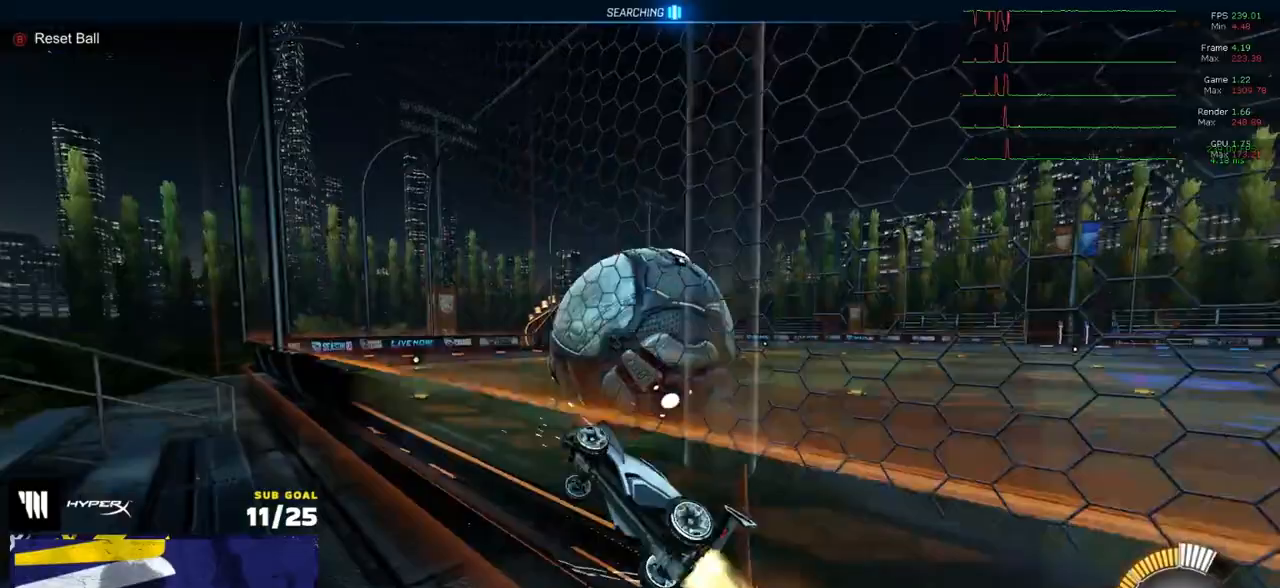
{"buttons": ["R1", "R2"], "left_stick": "center", "right_stick": "center", "events": [[17, "R1", "up"], [83, "left_stick", "right"], [117, "R1", "down"], [283, "left_stick", "center"]]}
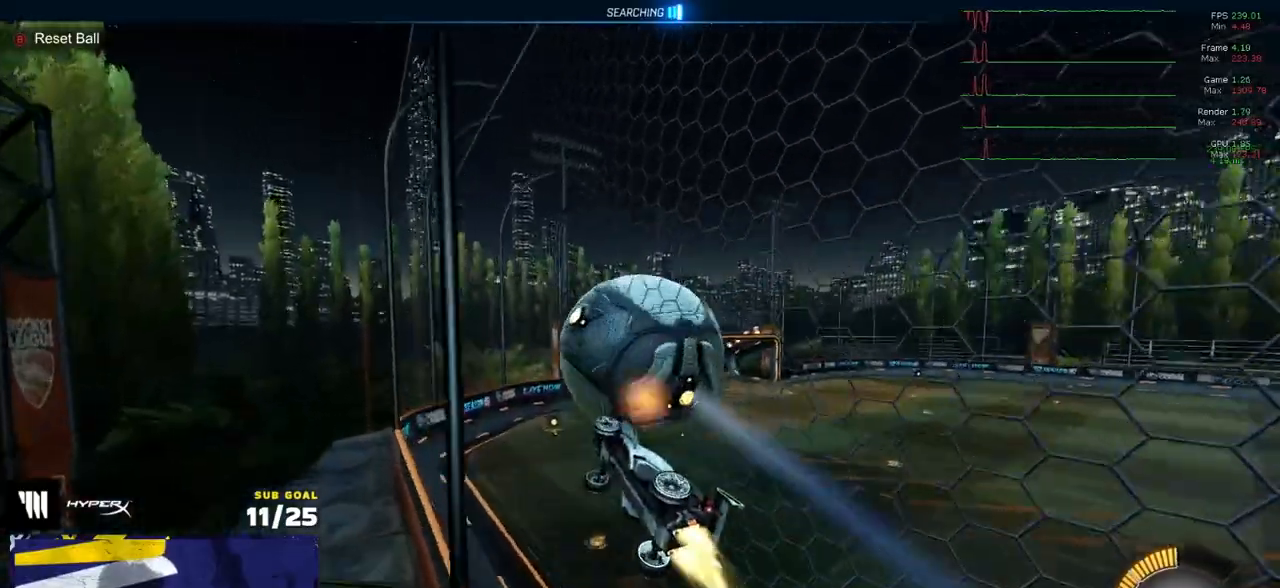
{"buttons": ["R2"], "left_stick": "center", "right_stick": "center", "events": [[117, "left_stick", "right"], [183, "left_stick", "center"], [300, "R1", "up"]]}
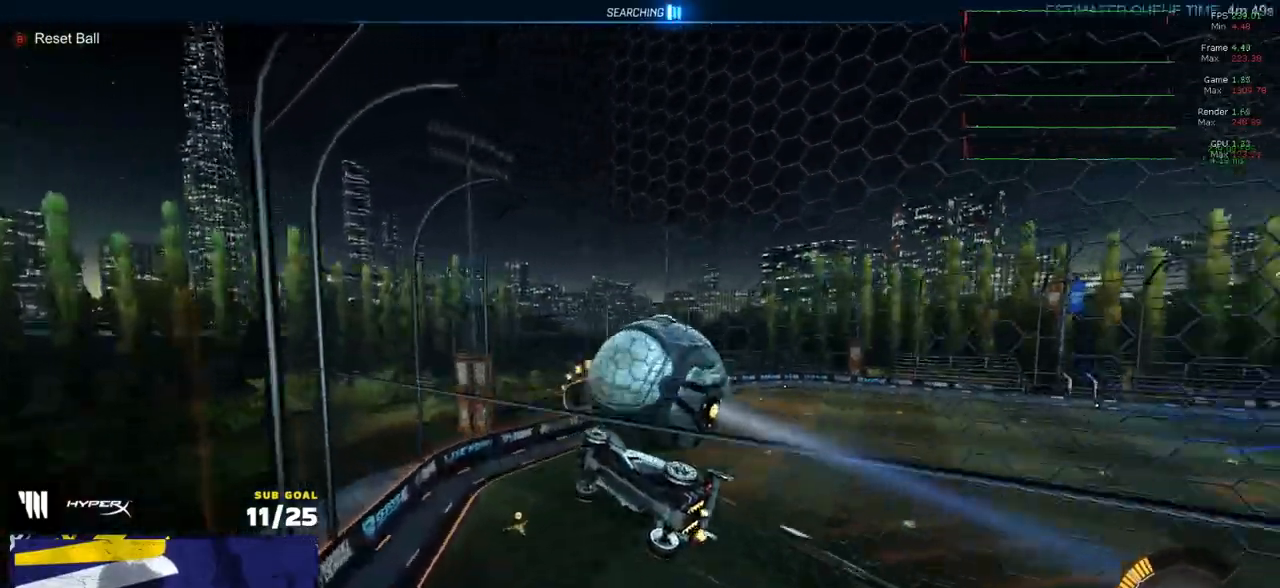
{"buttons": ["R2"], "left_stick": "center", "right_stick": "center", "events": [[17, "left_stick", "right"], [33, "R1", "down"], [150, "left_stick", "center"], [167, "R1", "up"], [433, "left_stick", "left"], [500, "left_stick", "center"]]}
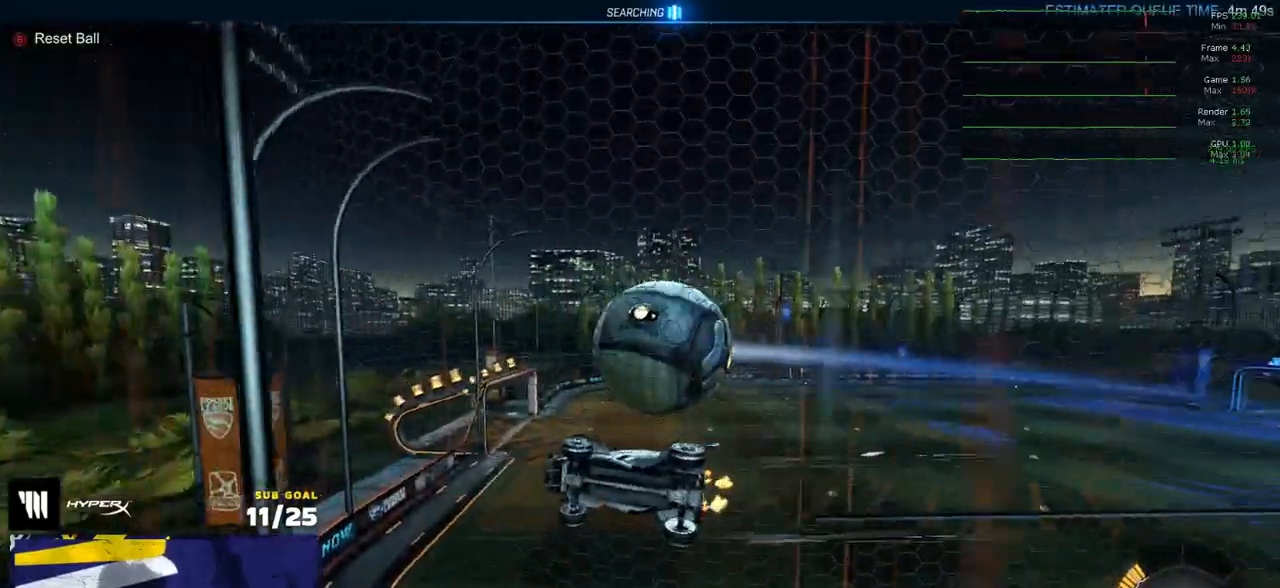
{"buttons": ["R2"], "left_stick": "left", "right_stick": "center", "events": [[50, "left_stick", "right"], [117, "left_stick", "center"], [333, "left_stick", "left"]]}
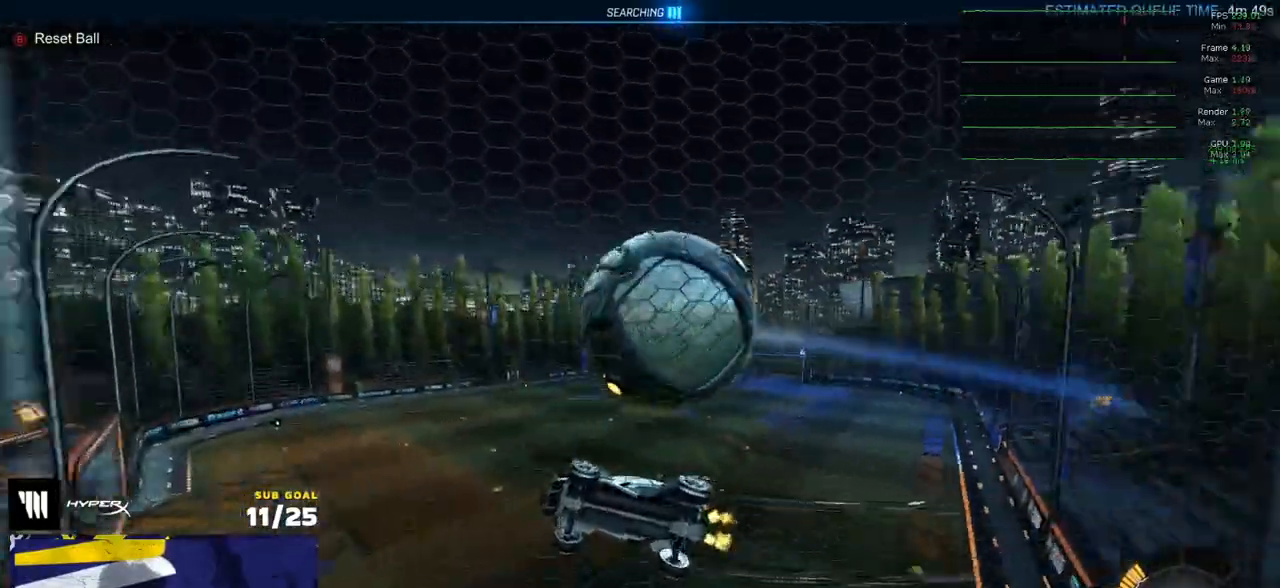
{"buttons": ["R2"], "left_stick": "right", "right_stick": "center", "events": [[100, "L2", "down"], [117, "R2", "up"], [150, "left_stick", "right"], [217, "L2", "up"], [217, "R2", "down"], [267, "left_stick", "center"], [467, "left_stick", "right"]]}
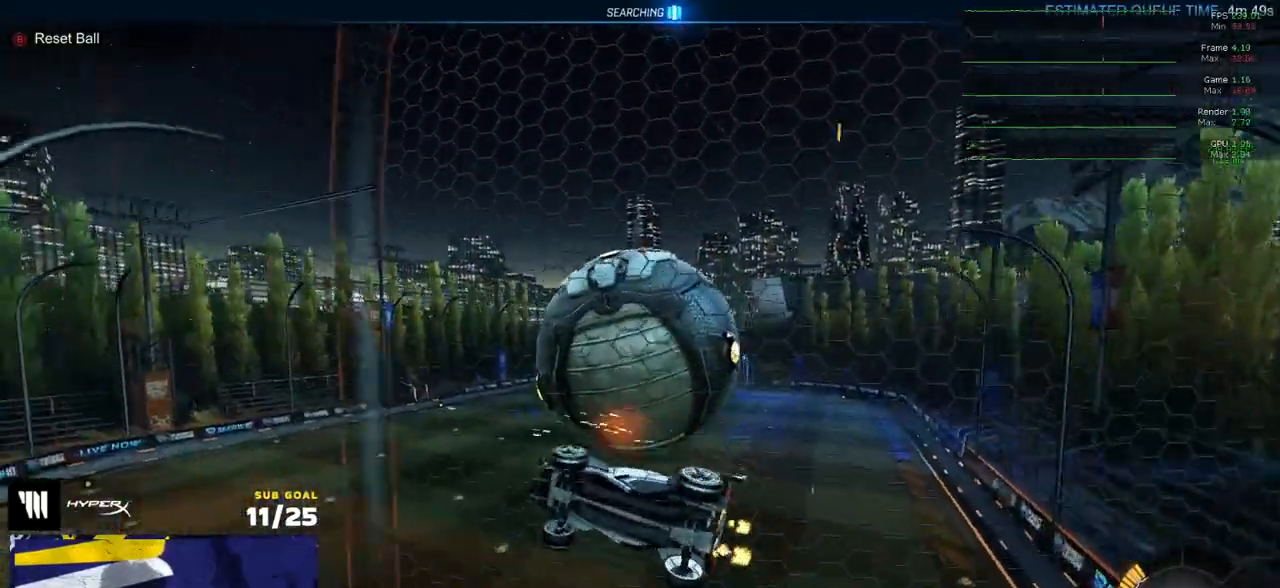
{"buttons": ["R1", "R2"], "left_stick": "right", "right_stick": "center", "events": [[67, "left_stick", "center"], [150, "left_stick", "left"], [300, "left_stick", "center"], [417, "R1", "down"], [483, "left_stick", "right"]]}
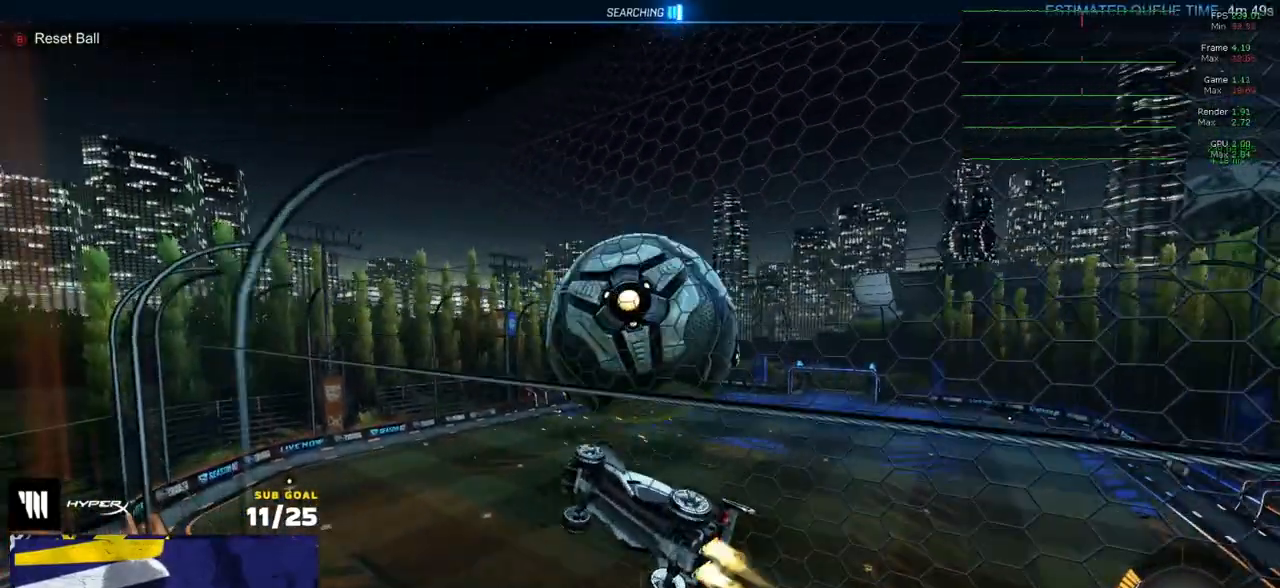
{"buttons": ["R2", "L3"], "left_stick": "up-left", "right_stick": "center", "events": [[17, "left_stick", "center"], [83, "left_stick", "left"], [100, "R1", "up"], [150, "A", "down"], [167, "left_stick", "right"], [267, "left_stick", "down"], [350, "A", "up"], [350, "L3", "down"], [433, "left_stick", "left"], [483, "left_stick", "up-left"]]}
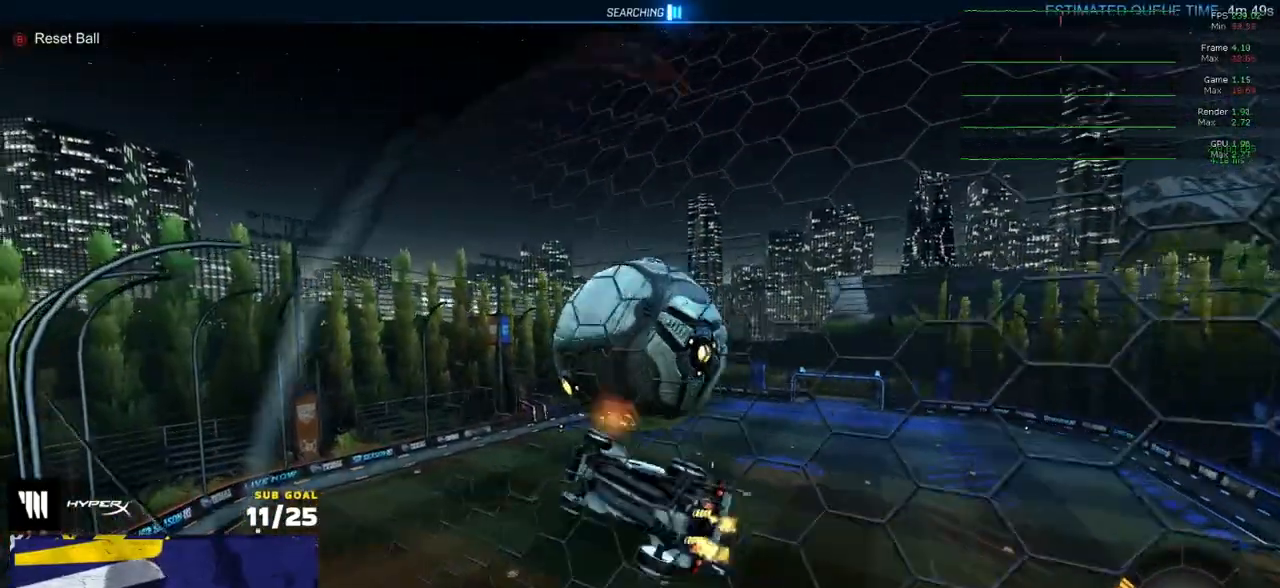
{"buttons": [], "left_stick": "up-left", "right_stick": "center", "events": [[50, "L3", "up"], [150, "R2", "up"], [150, "left_stick", "left"], [333, "L3", "down"], [333, "R1", "down"], [450, "L3", "up"], [450, "R1", "up"], [500, "left_stick", "up-left"]]}
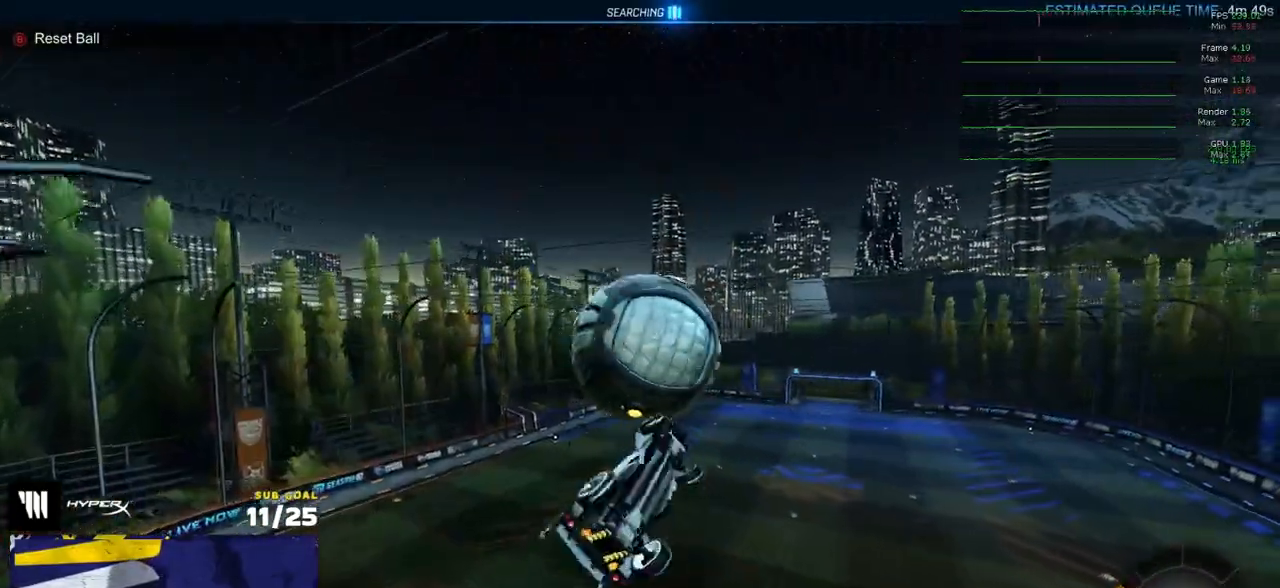
{"buttons": ["A"], "left_stick": "down", "right_stick": "center", "events": [[17, "R1", "down"], [133, "Y", "down"], [233, "Y", "up"], [383, "left_stick", "down"], [417, "R1", "up"], [450, "A", "down"]]}
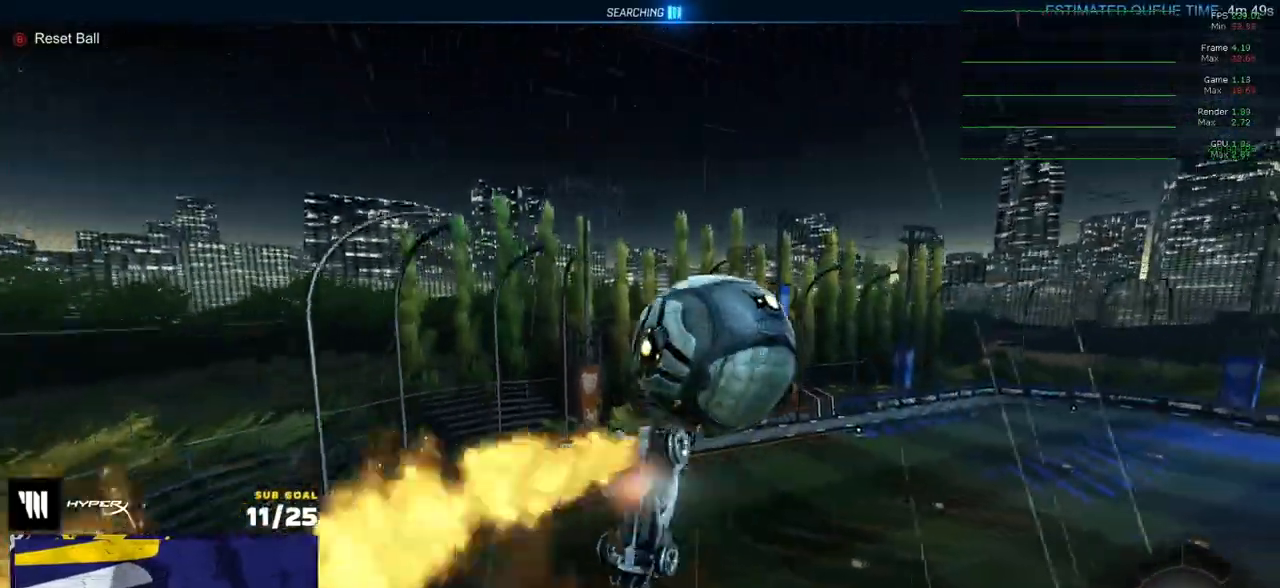
{"buttons": ["R1", "L3"], "left_stick": "up-right", "right_stick": "center", "events": [[17, "R1", "down"], [200, "A", "up"], [317, "L3", "down"], [317, "left_stick", "up"], [467, "left_stick", "up-right"]]}
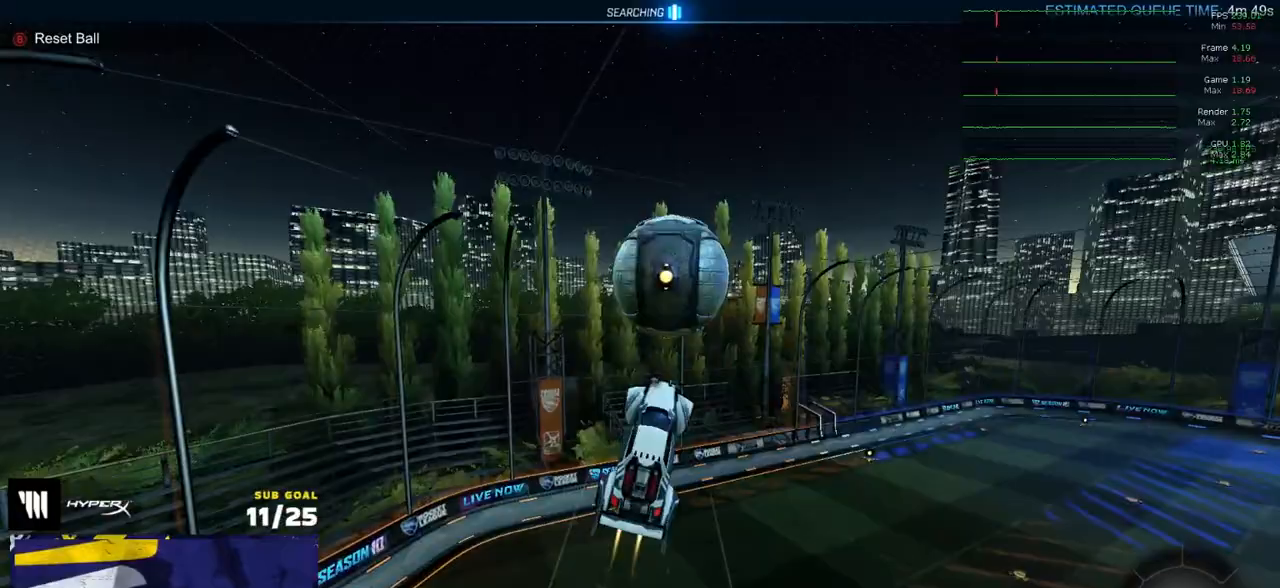
{"buttons": ["L3"], "left_stick": "right", "right_stick": "center", "events": [[117, "left_stick", "right"], [267, "left_stick", "up-right"], [400, "R1", "up"], [400, "left_stick", "right"]]}
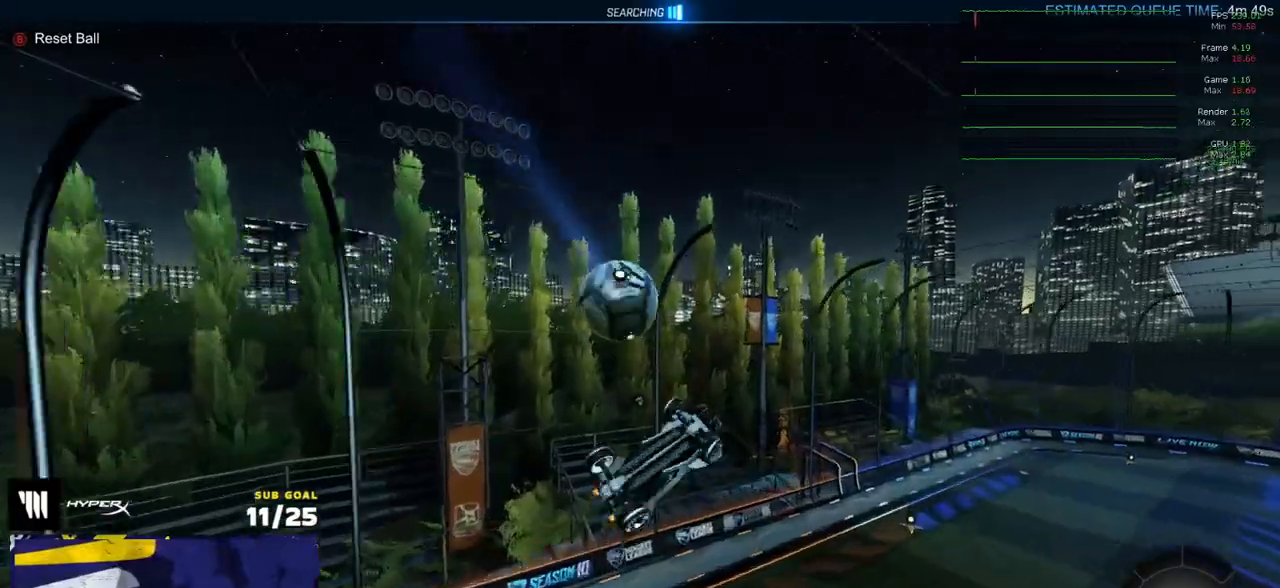
{"buttons": ["L3"], "left_stick": "up-right", "right_stick": "center", "events": [[17, "left_stick", "center"], [150, "left_stick", "up-left"], [200, "R2", "down"], [300, "R1", "down"], [350, "R1", "up"], [400, "R2", "up"], [500, "left_stick", "up-right"]]}
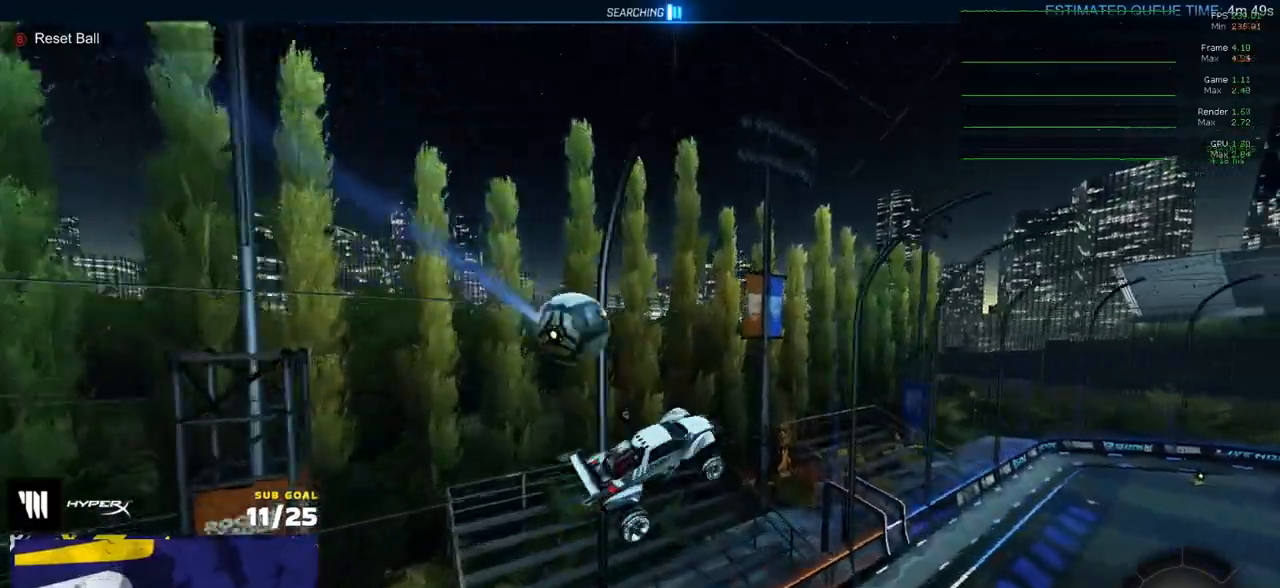
{"buttons": ["R2"], "left_stick": "center", "right_stick": "center", "events": [[217, "R1", "down"], [217, "R2", "down"], [233, "L3", "up"], [233, "left_stick", "up-left"], [283, "L1", "down"], [300, "R2", "up"], [333, "L1", "up"], [350, "Y", "down"], [350, "left_stick", "down-left"], [383, "R2", "down"], [450, "R1", "up"], [483, "Y", "up"], [500, "left_stick", "center"]]}
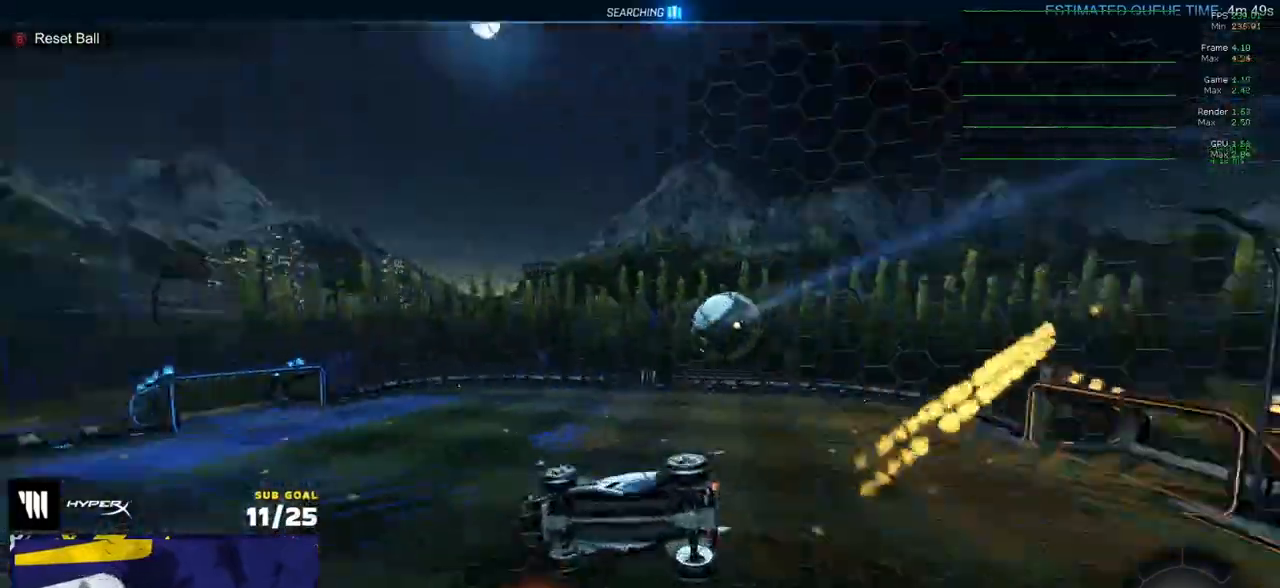
{"buttons": ["A", "R1", "R2"], "left_stick": "up-left", "right_stick": "center", "events": [[33, "left_stick", "right"], [67, "R1", "down"], [217, "A", "down"], [233, "left_stick", "up-left"], [267, "A", "up"], [317, "A", "down"], [400, "left_stick", "down-right"], [417, "A", "up"], [483, "left_stick", "up-left"], [500, "A", "down"]]}
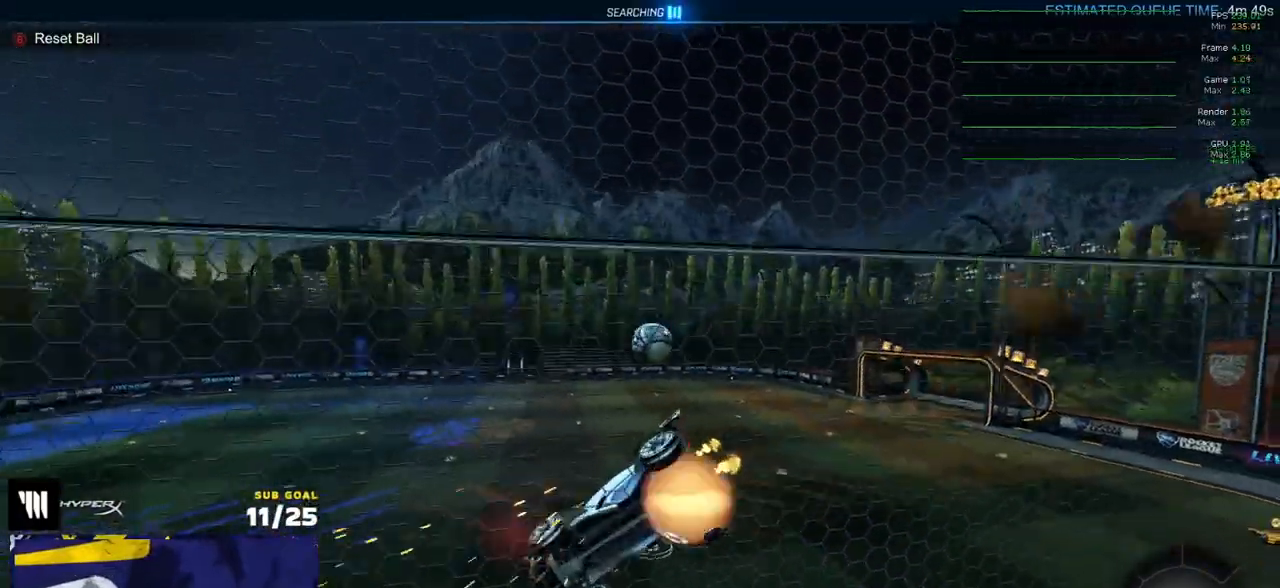
{"buttons": ["A", "R2"], "left_stick": "left", "right_stick": "center", "events": [[67, "A", "up"], [117, "A", "down"], [183, "A", "up"], [183, "R1", "up"], [183, "left_stick", "center"], [483, "left_stick", "left"], [500, "A", "down"]]}